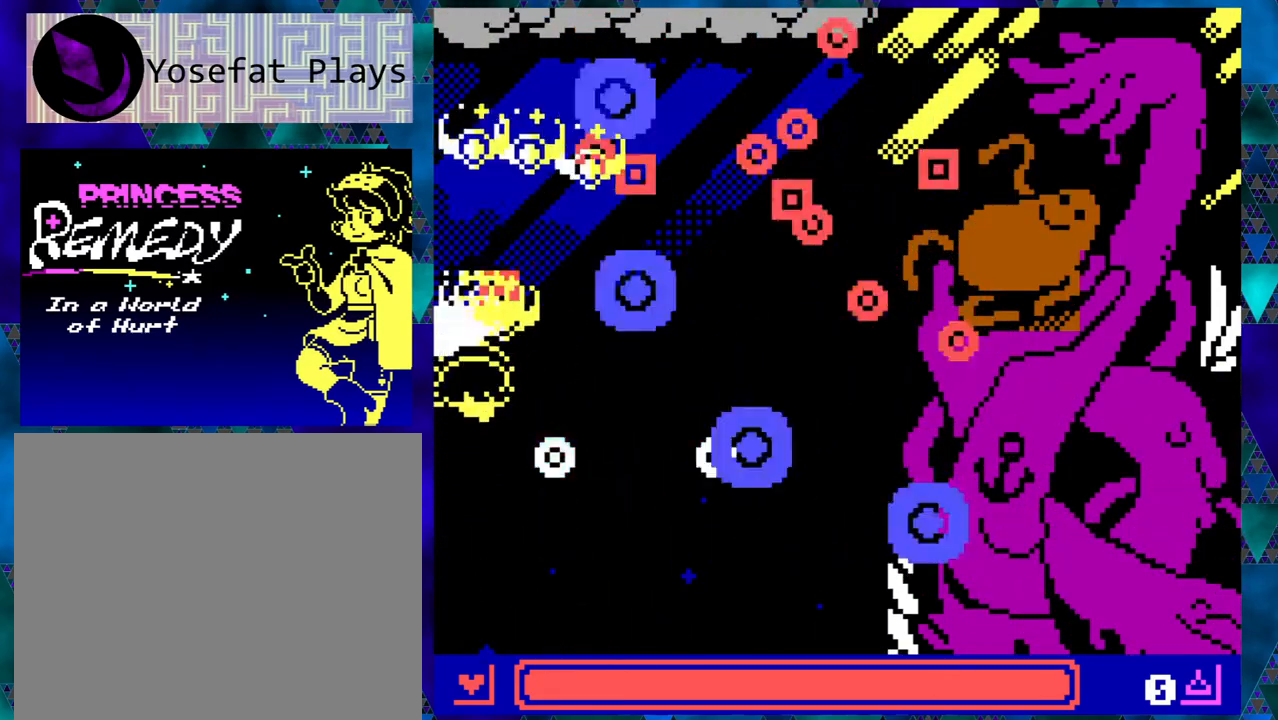
Gameplay with a controller (Nintendo layout); each line is a JSON object with the inputs held at the frame after it. "events" lists button and stick changes between this image and that frame as [ms after this image, input, new state], when the widget could be followed in between. Not read: L1 L2 L3 R1 R2 R3 right_stick.
{"buttons": [], "left_stick": "left", "events": [[100, "DPAD_DOWN", "down"], [200, "left_stick", "left"], [250, "DPAD_DOWN", "up"]]}
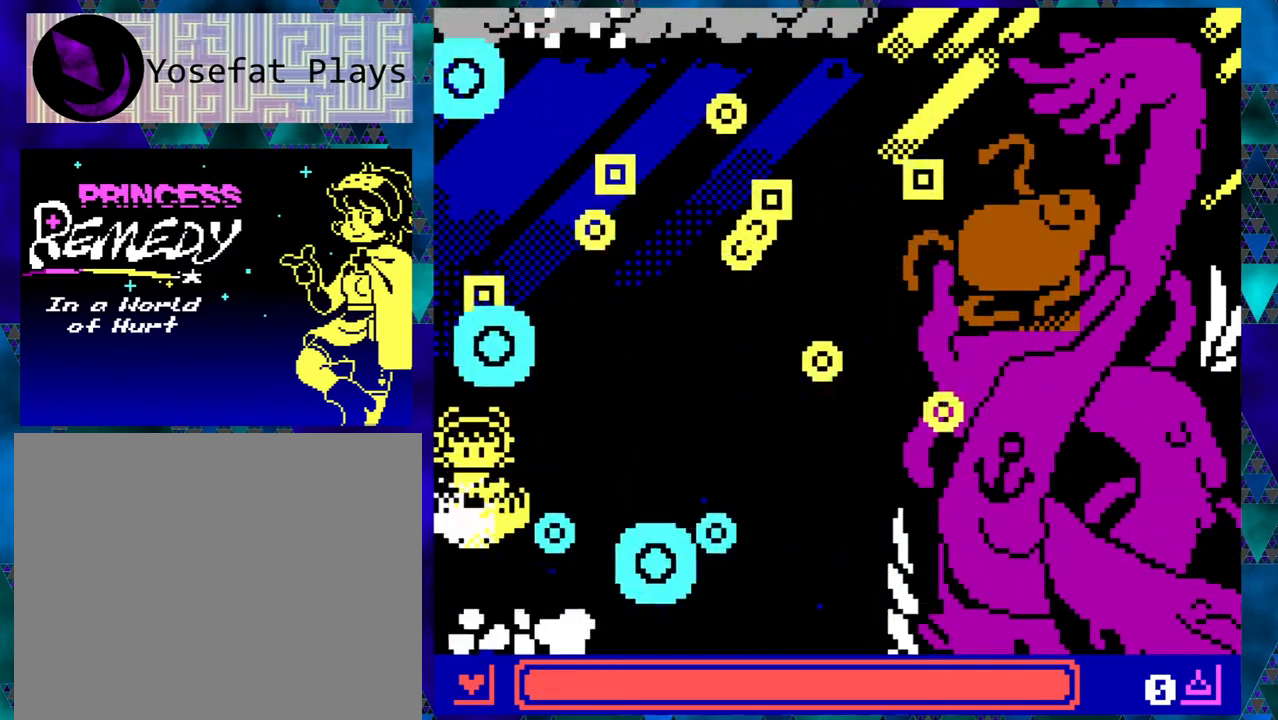
{"buttons": ["DPAD_LEFT"], "left_stick": "left", "events": [[167, "DPAD_RIGHT", "down"], [250, "DPAD_RIGHT", "up"], [500, "DPAD_LEFT", "down"]]}
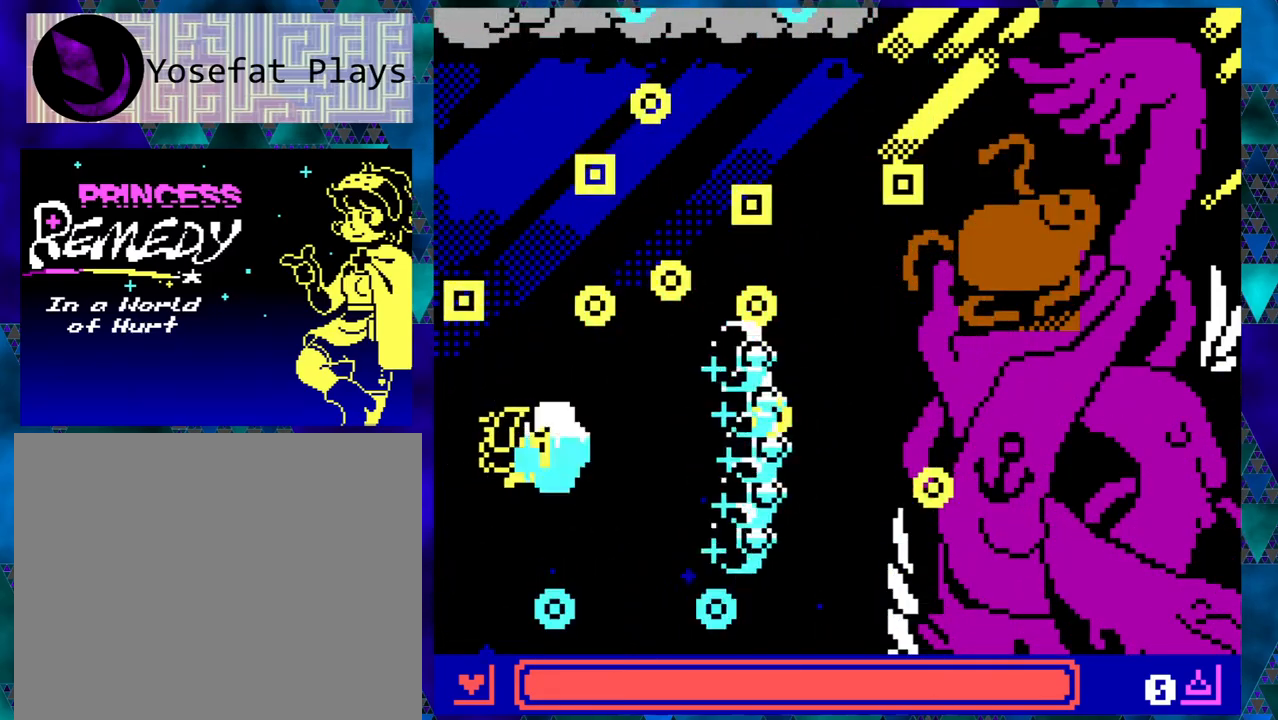
{"buttons": [], "left_stick": "center", "events": [[233, "DPAD_UP", "down"], [333, "DPAD_LEFT", "up"], [333, "left_stick", "center"], [367, "DPAD_RIGHT", "down"], [367, "DPAD_UP", "up"], [450, "DPAD_RIGHT", "up"]]}
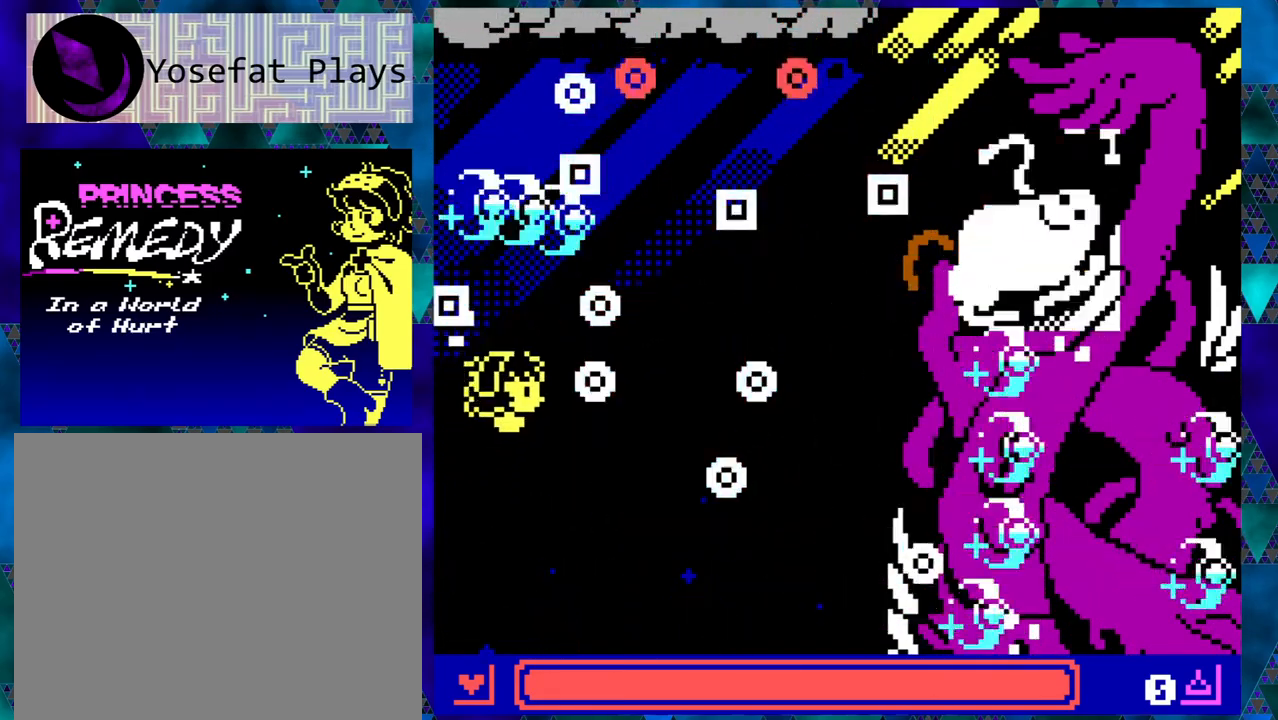
{"buttons": [], "left_stick": "center", "events": []}
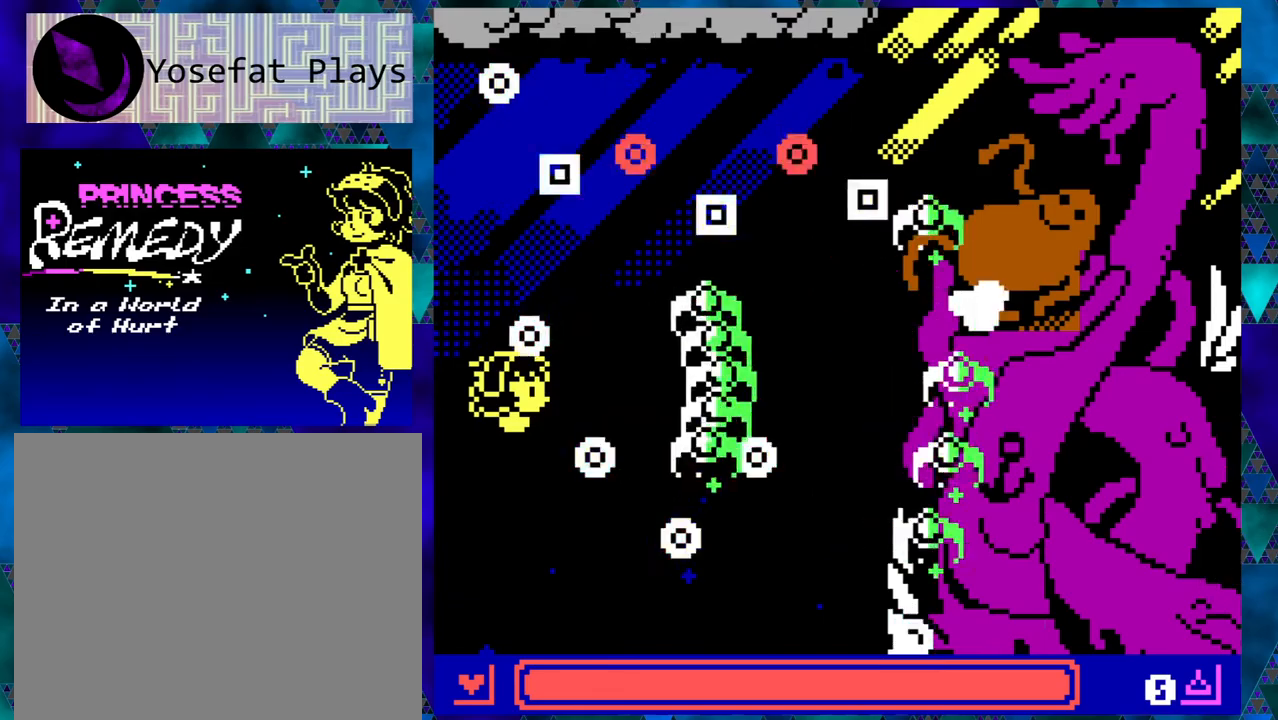
{"buttons": [], "left_stick": "center", "events": []}
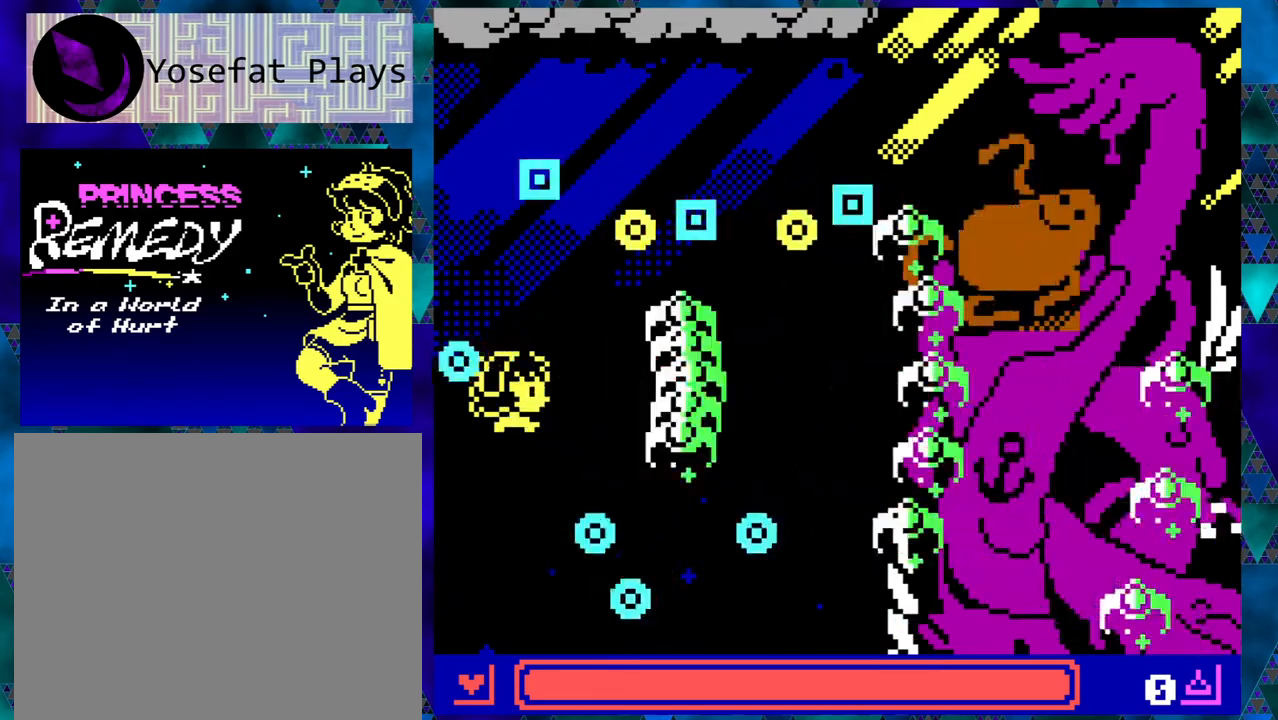
{"buttons": [], "left_stick": "center", "events": []}
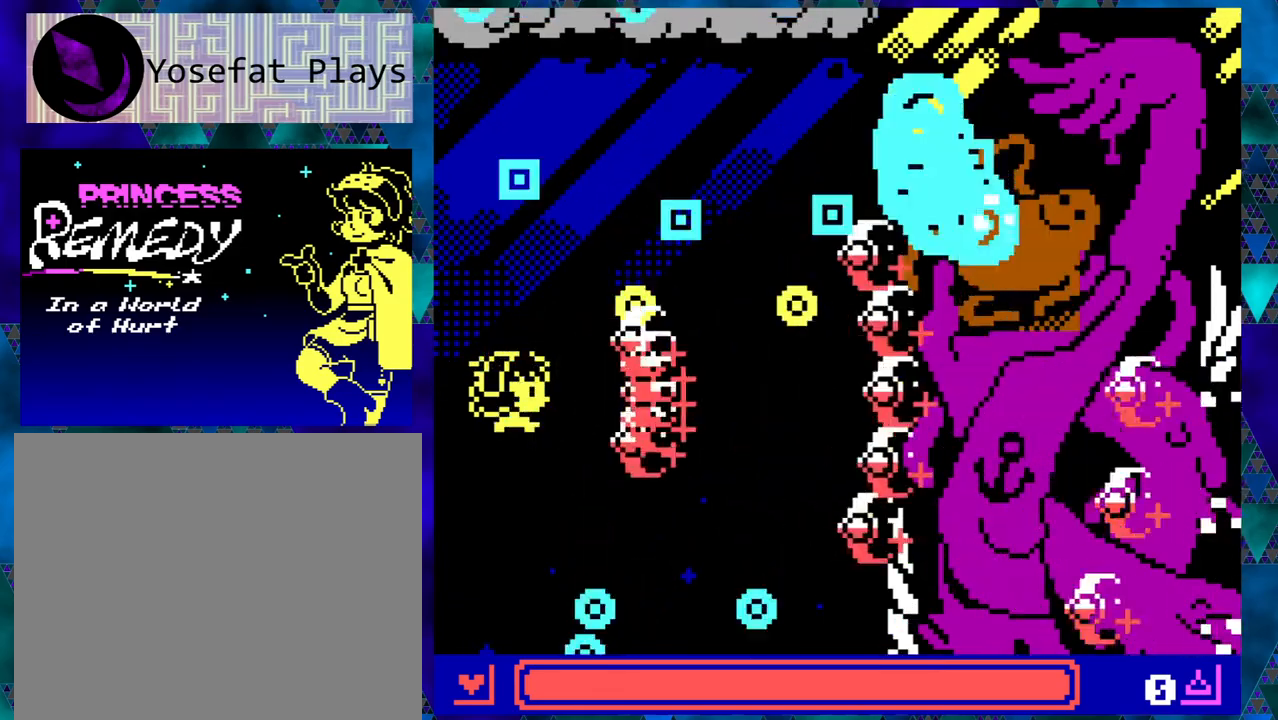
{"buttons": [], "left_stick": "center", "events": []}
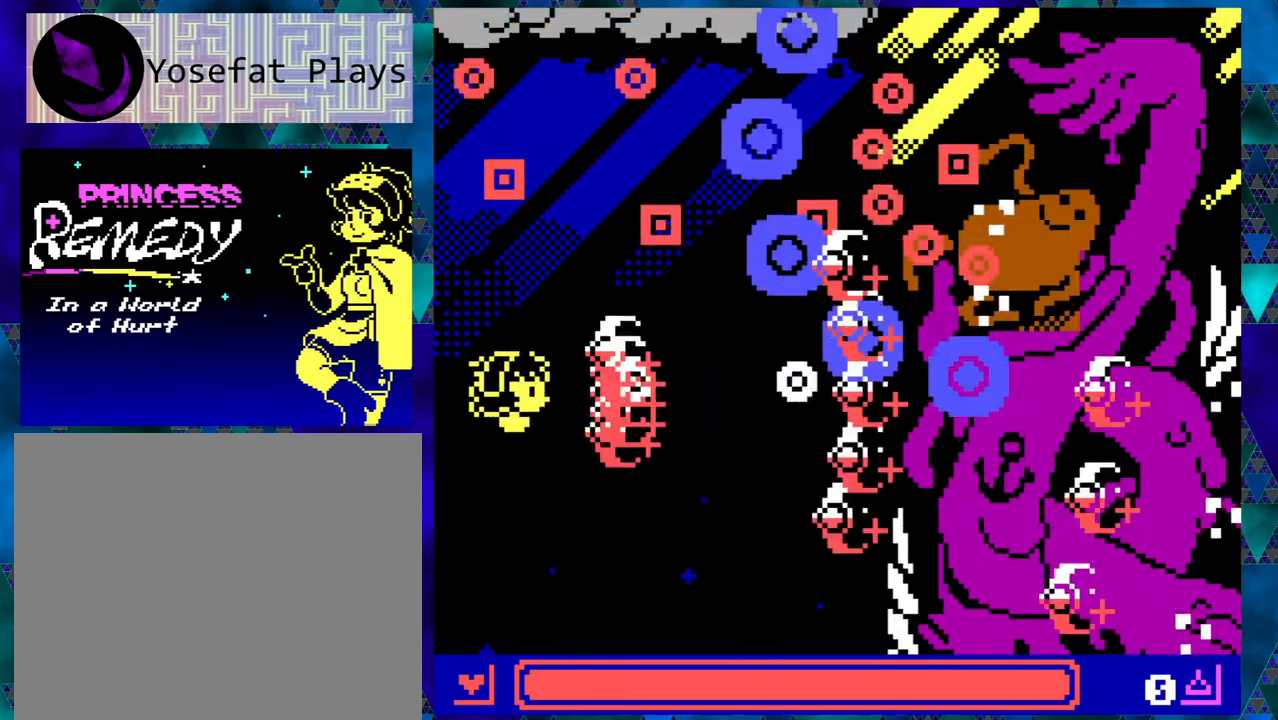
{"buttons": ["DPAD_DOWN"], "left_stick": "center", "events": [[450, "DPAD_LEFT", "down"], [467, "DPAD_DOWN", "down"], [500, "DPAD_LEFT", "up"]]}
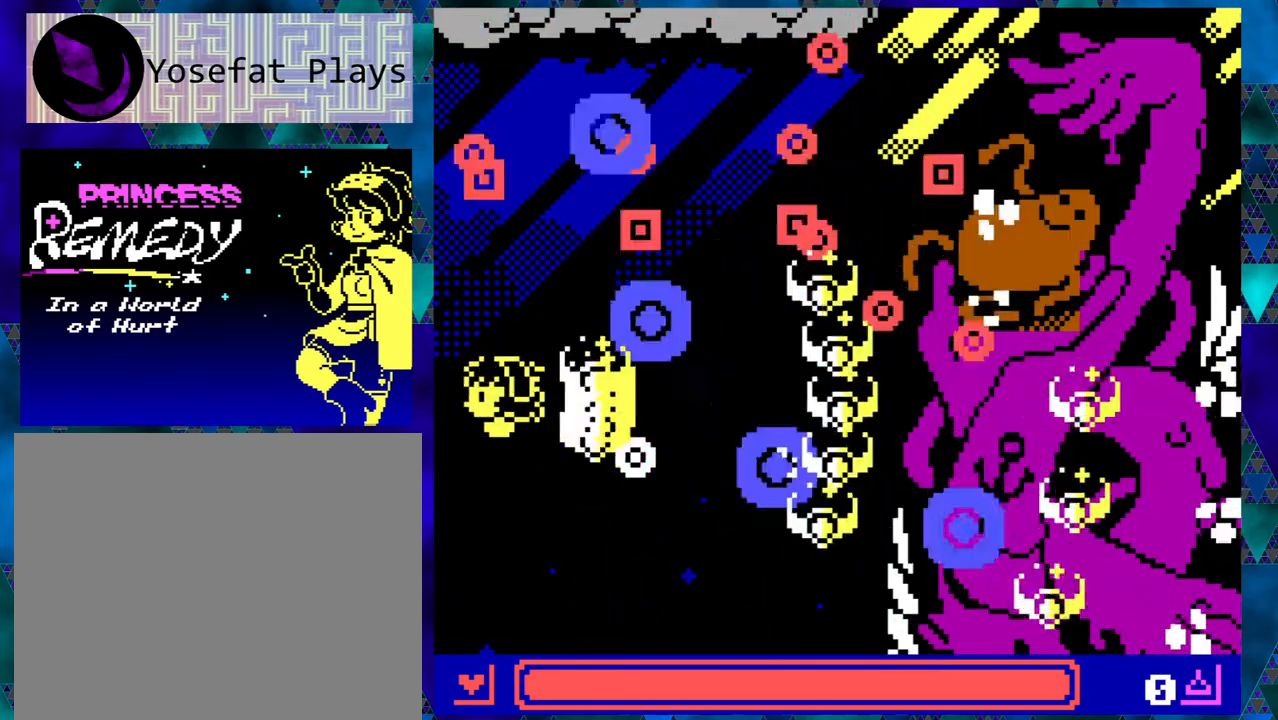
{"buttons": [], "left_stick": "center", "events": [[33, "DPAD_LEFT", "down"], [100, "DPAD_LEFT", "up"], [350, "DPAD_DOWN", "up"]]}
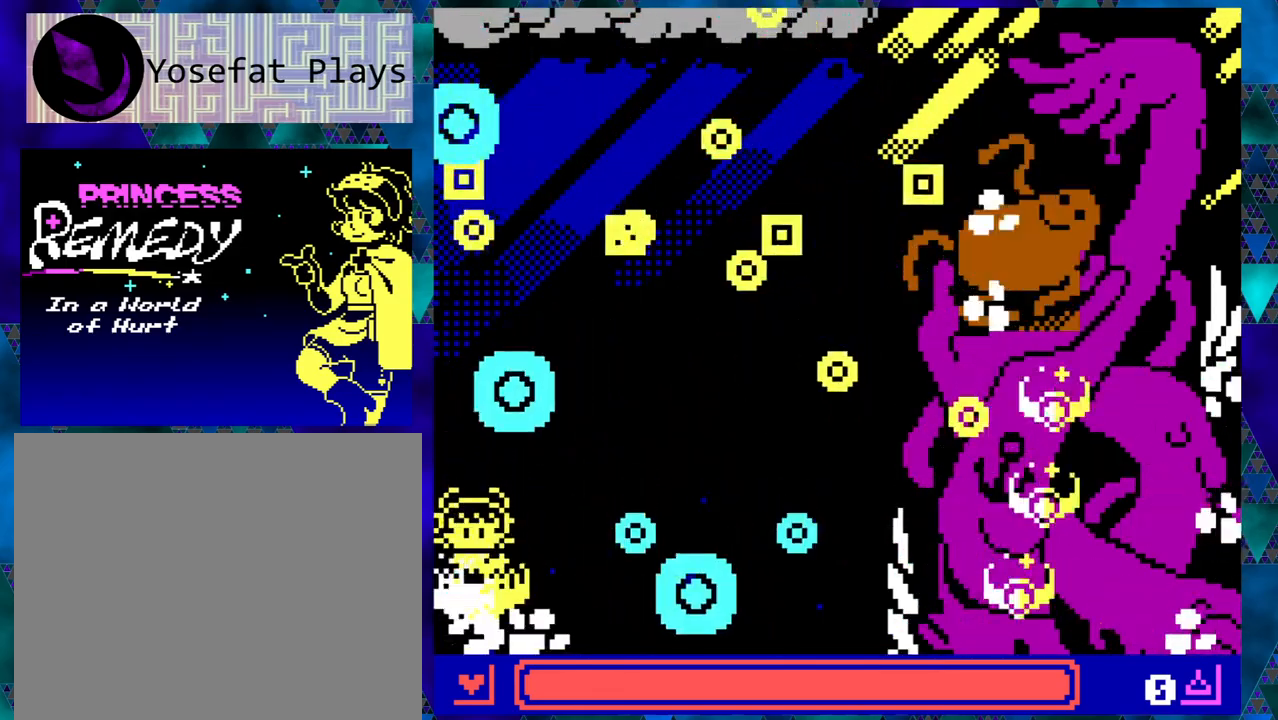
{"buttons": ["DPAD_UP"], "left_stick": "center", "events": [[33, "DPAD_RIGHT", "down"], [150, "DPAD_RIGHT", "up"], [433, "DPAD_UP", "down"]]}
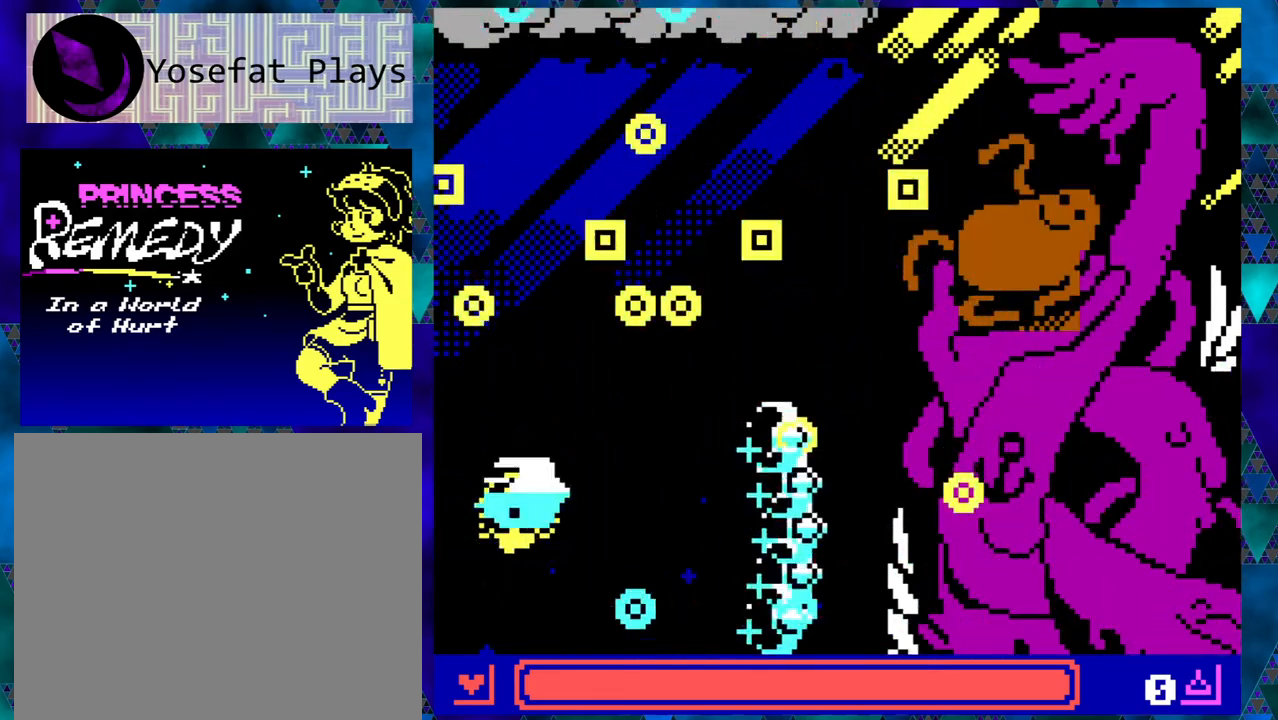
{"buttons": [], "left_stick": "center", "events": [[117, "DPAD_UP", "up"]]}
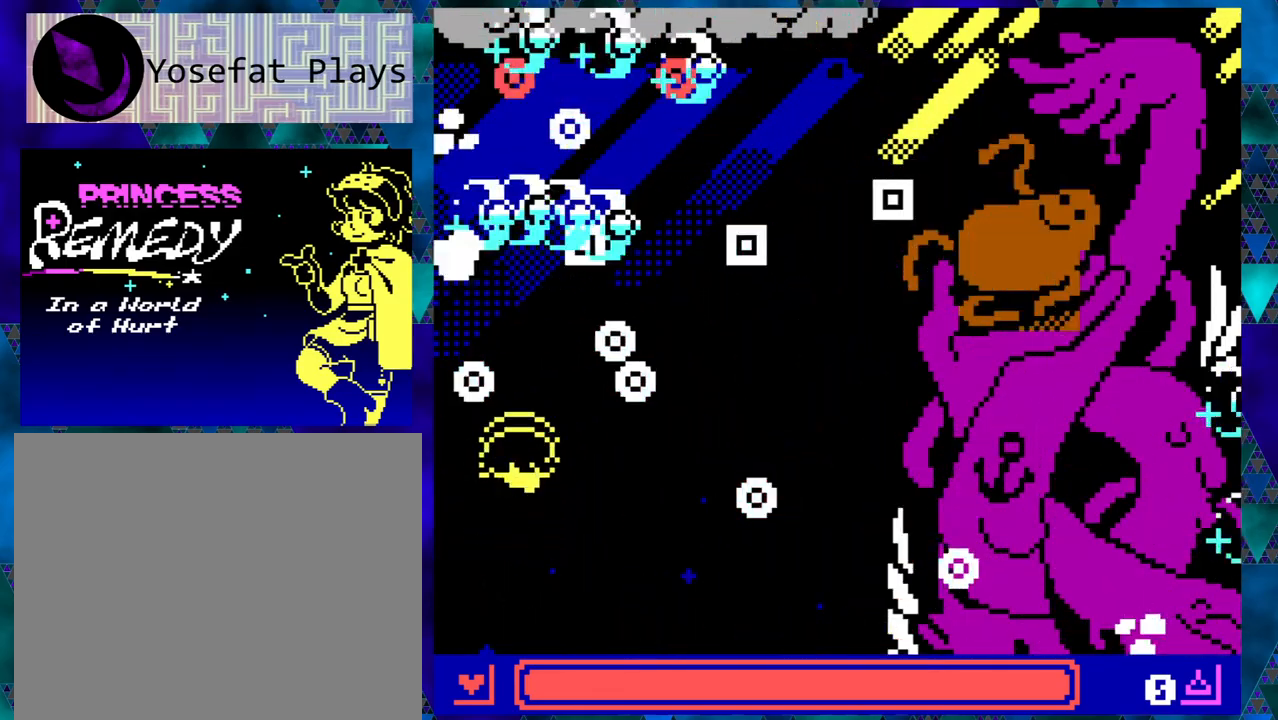
{"buttons": ["DPAD_RIGHT"], "left_stick": "center", "events": [[17, "DPAD_DOWN", "down"], [200, "DPAD_DOWN", "up"], [450, "DPAD_RIGHT", "down"]]}
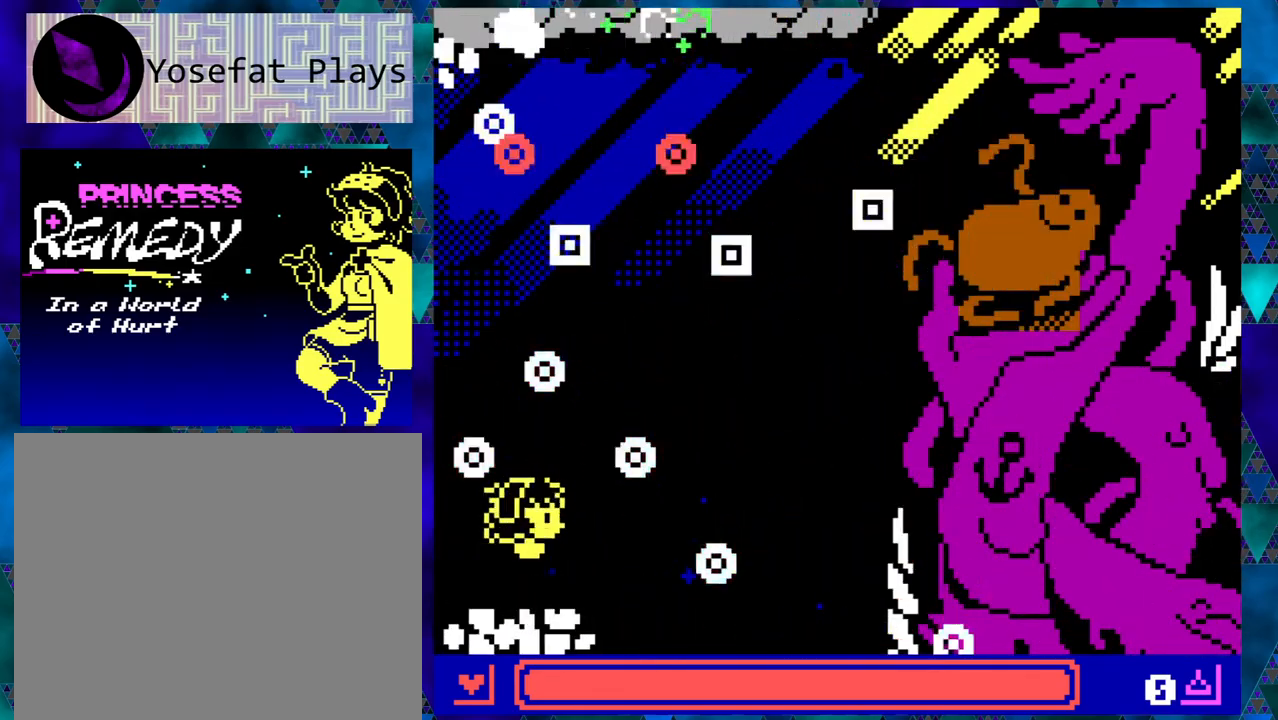
{"buttons": [], "left_stick": "center", "events": [[33, "DPAD_RIGHT", "up"], [183, "DPAD_UP", "down"], [483, "DPAD_UP", "up"]]}
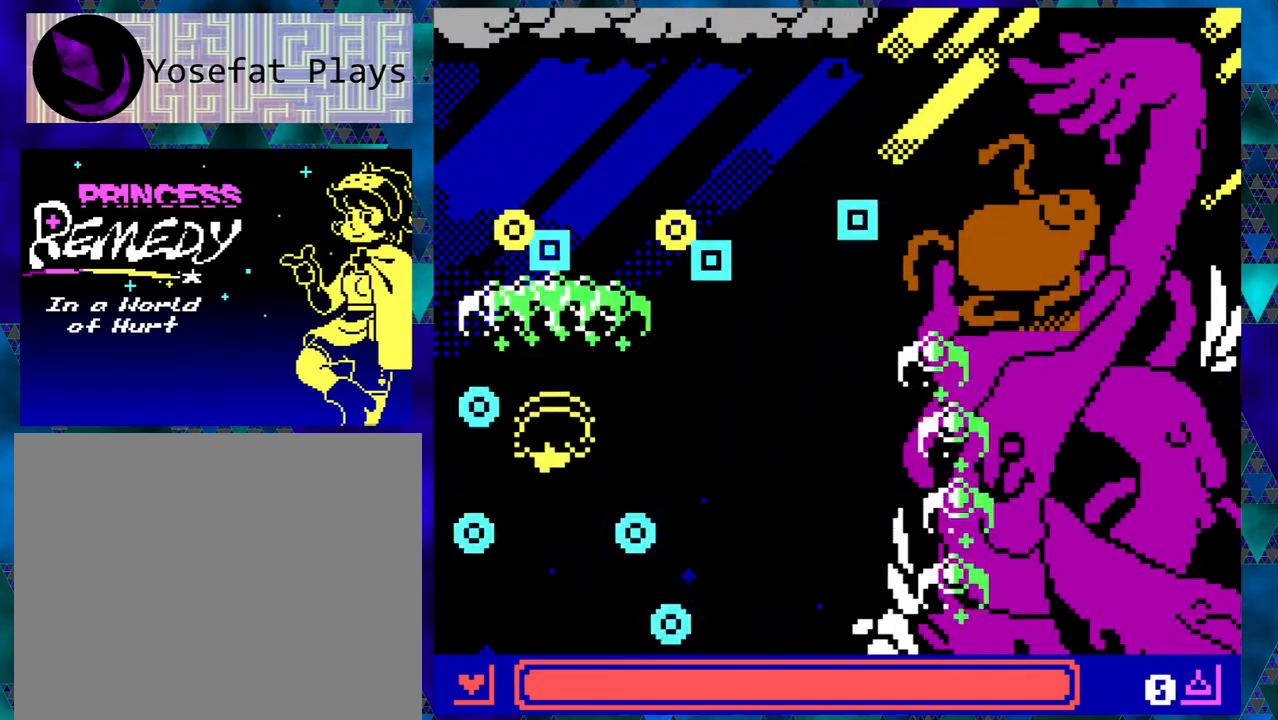
{"buttons": [], "left_stick": "center", "events": []}
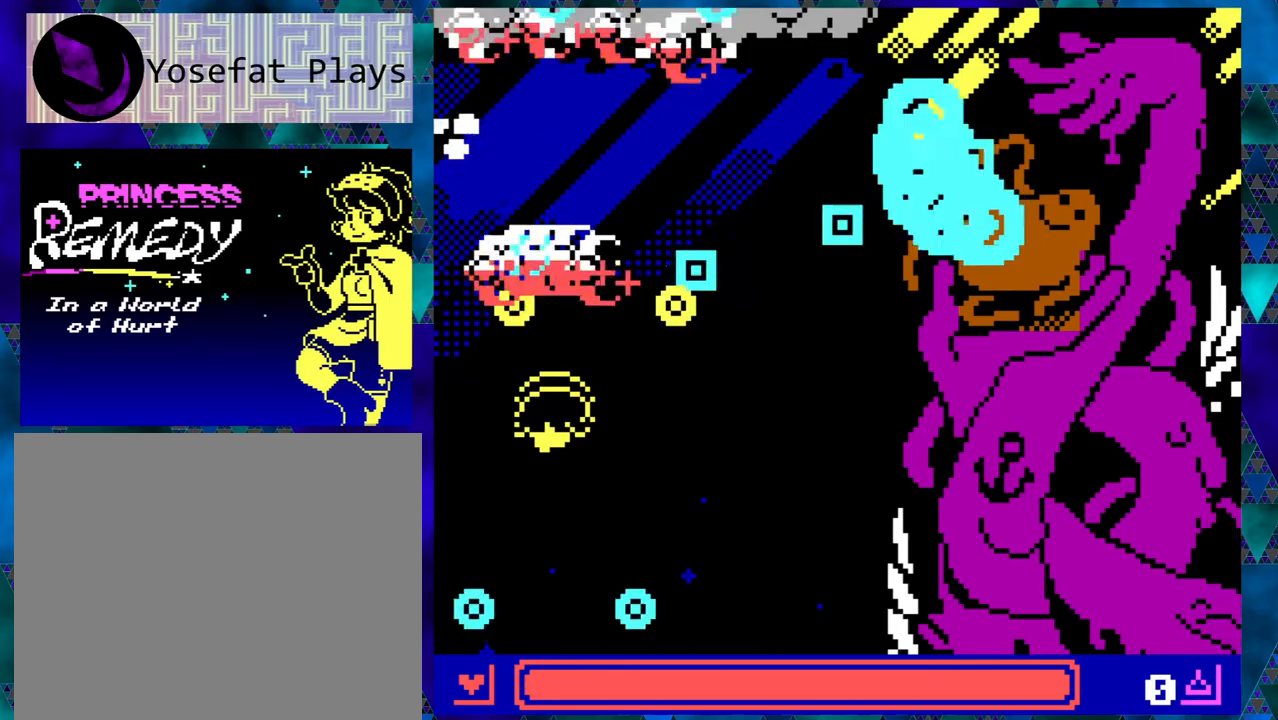
{"buttons": [], "left_stick": "center", "events": [[150, "DPAD_UP", "down"], [350, "DPAD_UP", "up"]]}
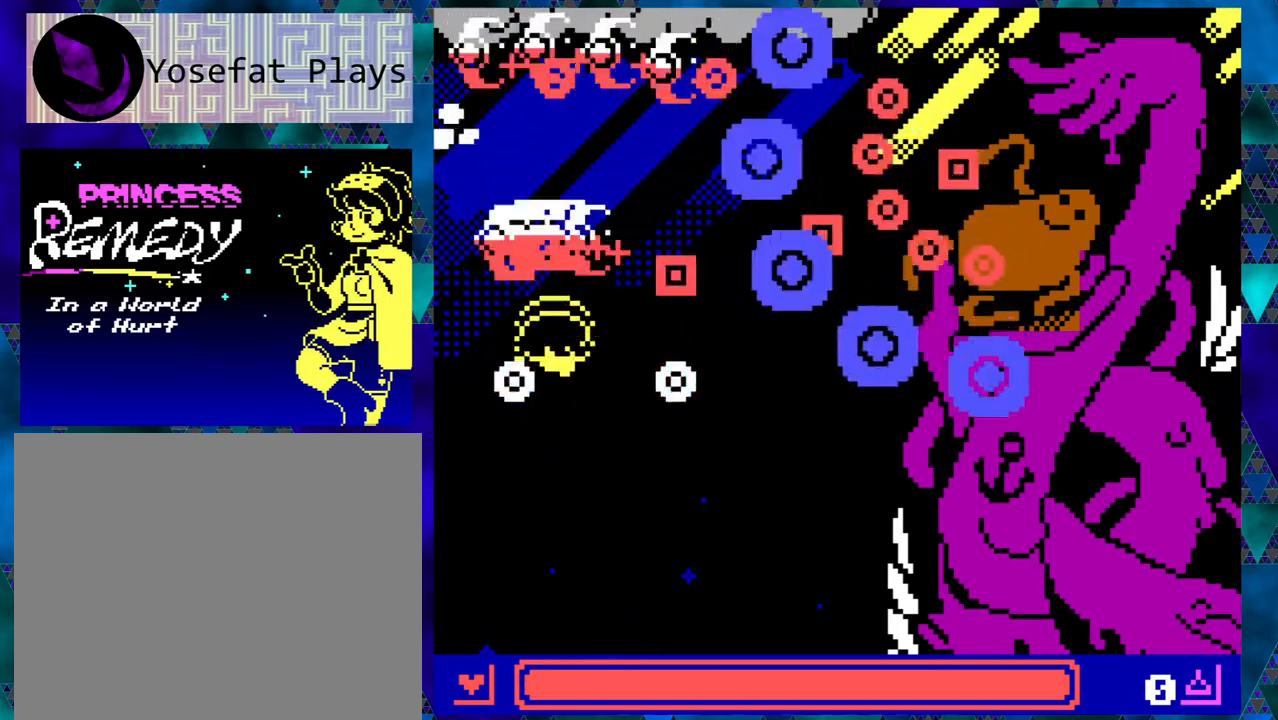
{"buttons": ["DPAD_LEFT"], "left_stick": "center", "events": [[300, "DPAD_LEFT", "down"]]}
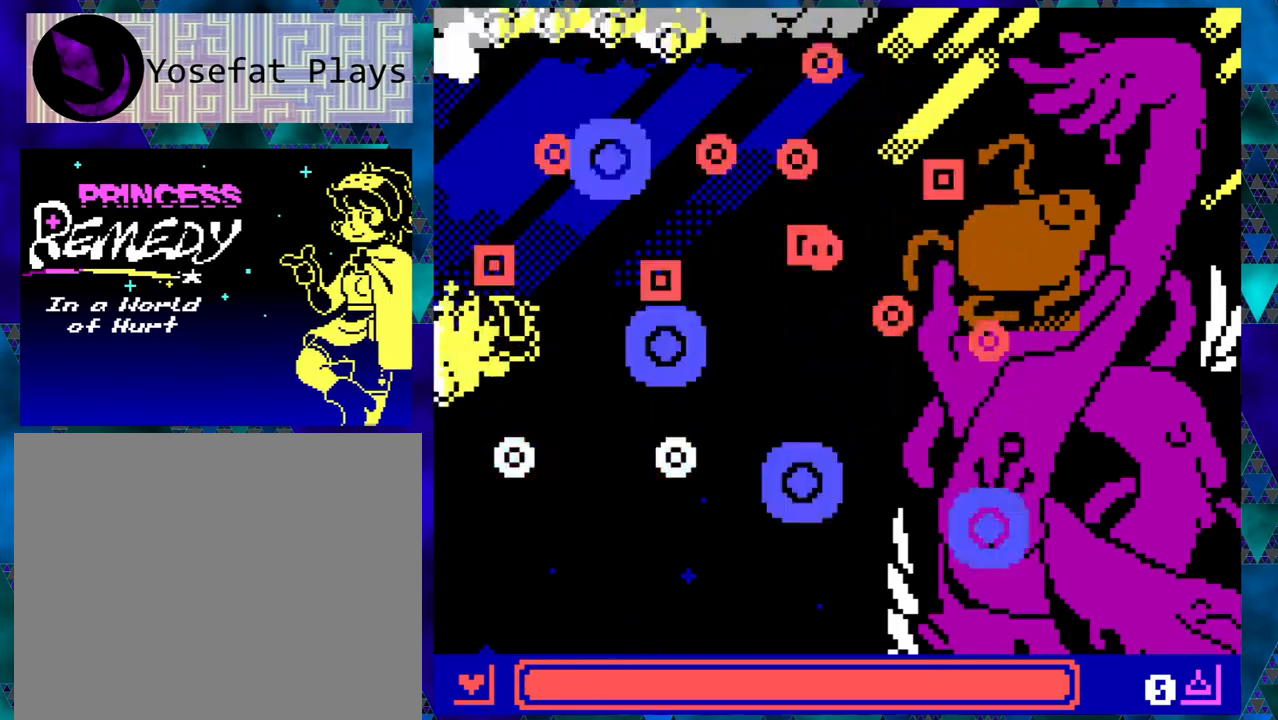
{"buttons": [], "left_stick": "center", "events": [[217, "DPAD_DOWN", "down"], [217, "DPAD_LEFT", "up"], [233, "DPAD_DOWN", "up"], [233, "DPAD_RIGHT", "down"], [283, "DPAD_RIGHT", "up"]]}
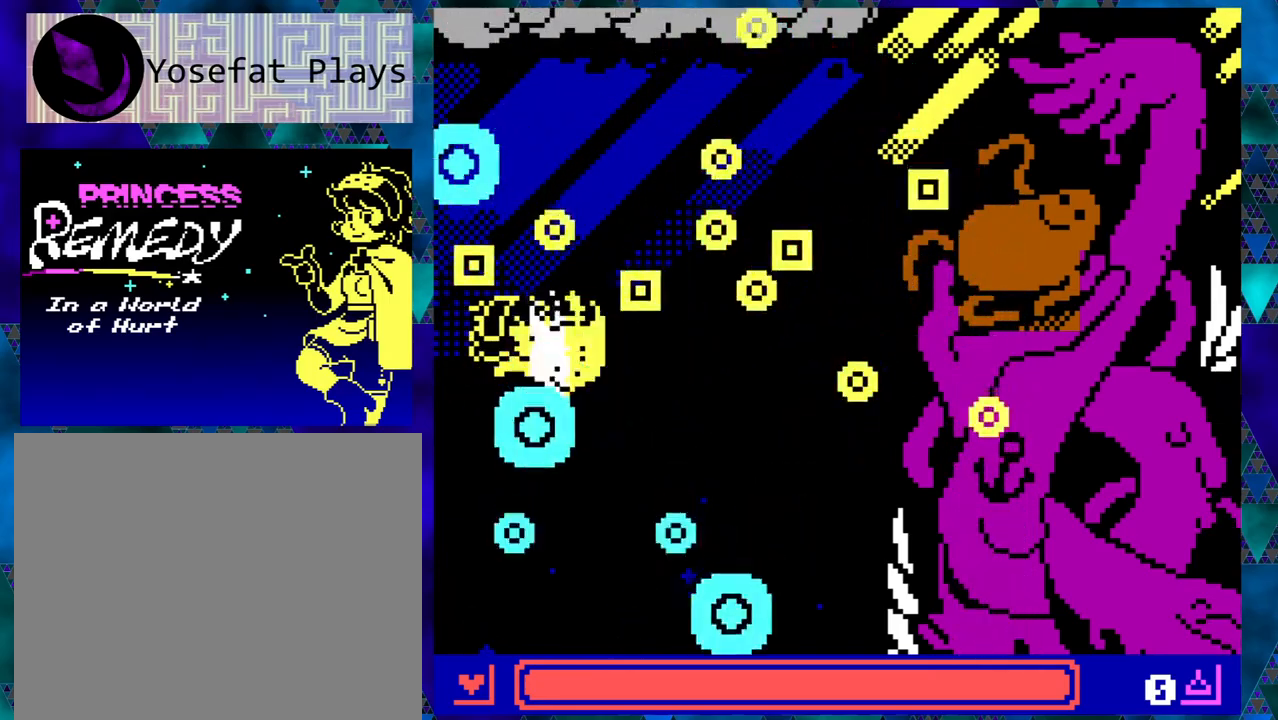
{"buttons": ["DPAD_DOWN", "DPAD_LEFT"], "left_stick": "center", "events": [[333, "DPAD_DOWN", "down"], [400, "DPAD_LEFT", "down"]]}
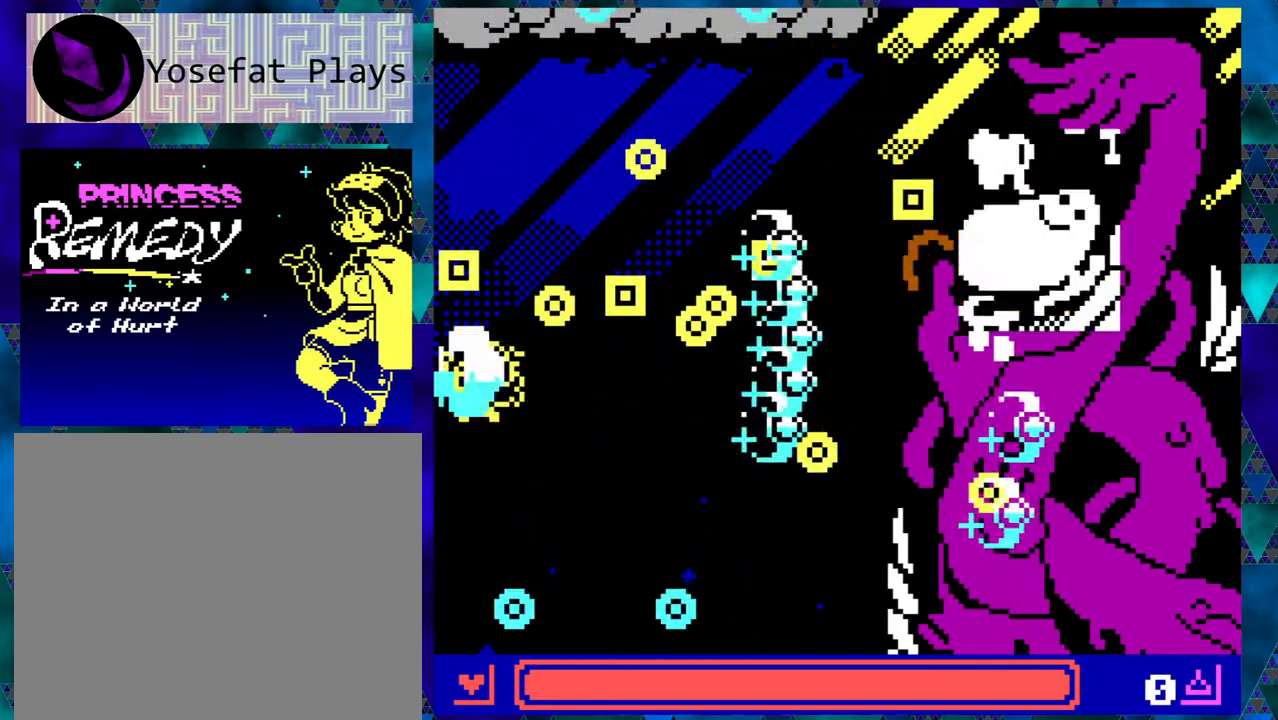
{"buttons": ["DPAD_UP"], "left_stick": "center", "events": [[17, "DPAD_DOWN", "up"], [283, "DPAD_LEFT", "up"], [433, "DPAD_UP", "down"]]}
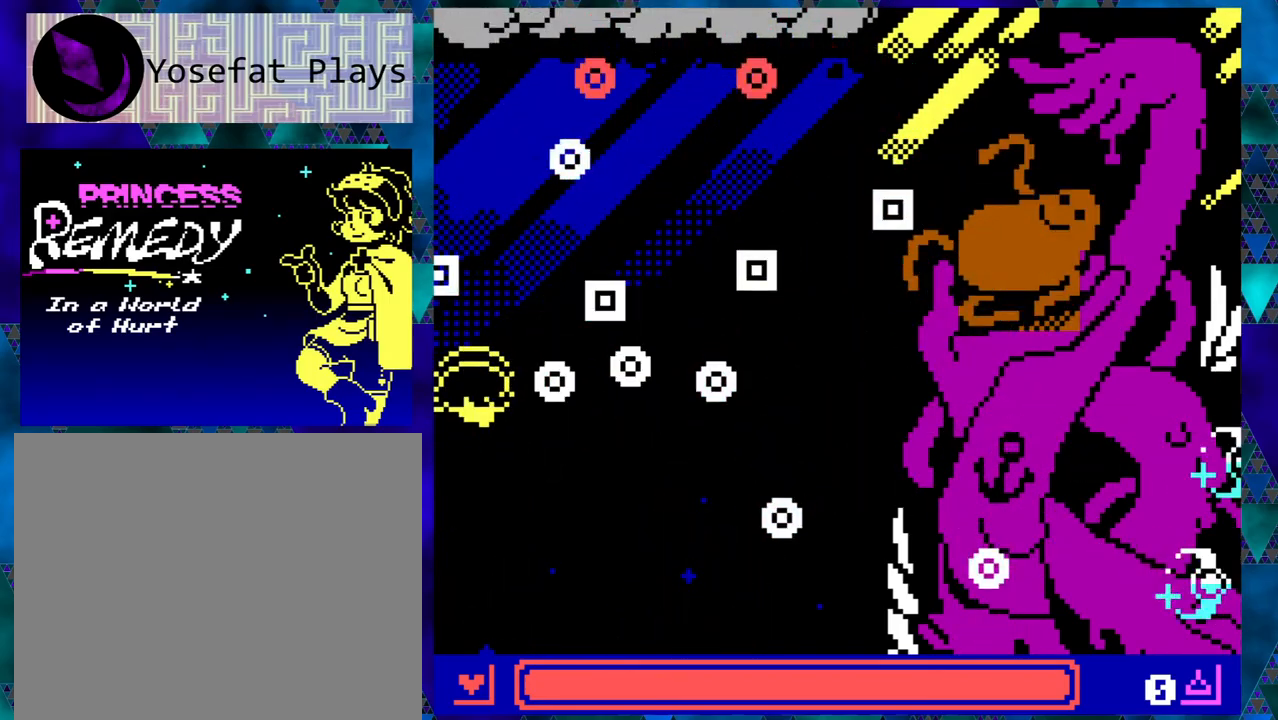
{"buttons": [], "left_stick": "center", "events": [[100, "DPAD_UP", "up"], [200, "DPAD_RIGHT", "down"], [267, "DPAD_RIGHT", "up"]]}
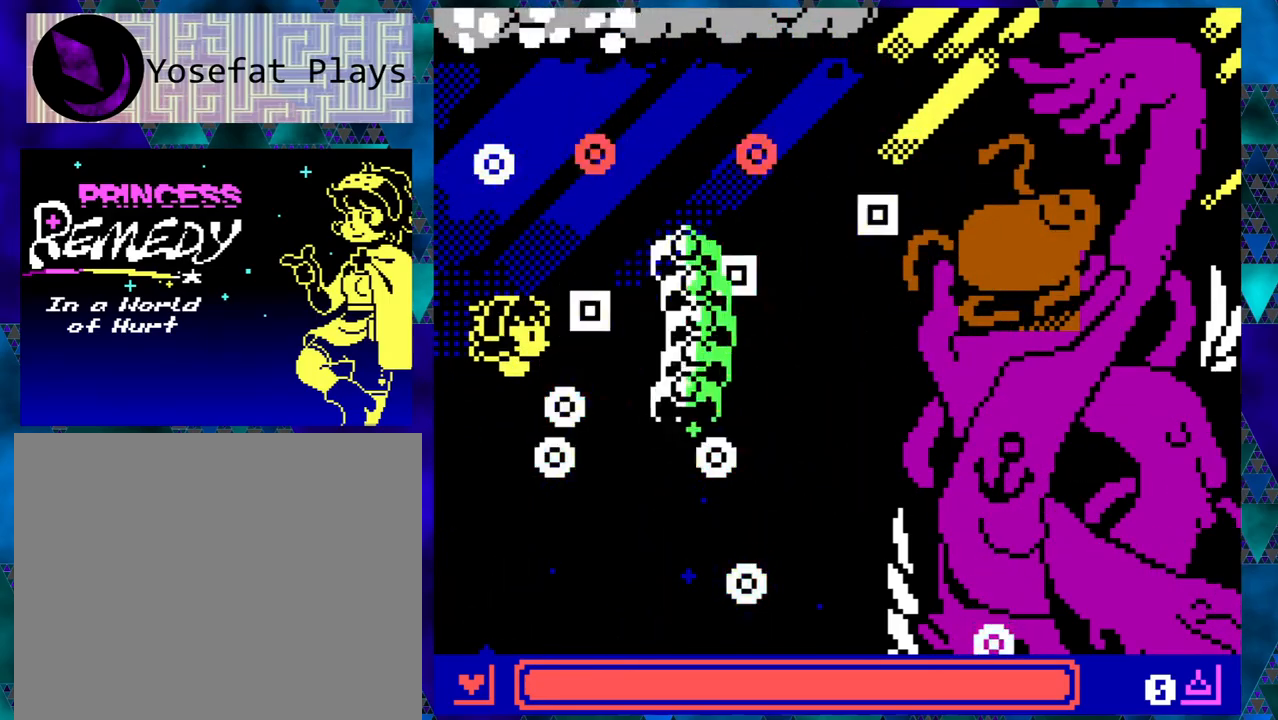
{"buttons": [], "left_stick": "center", "events": []}
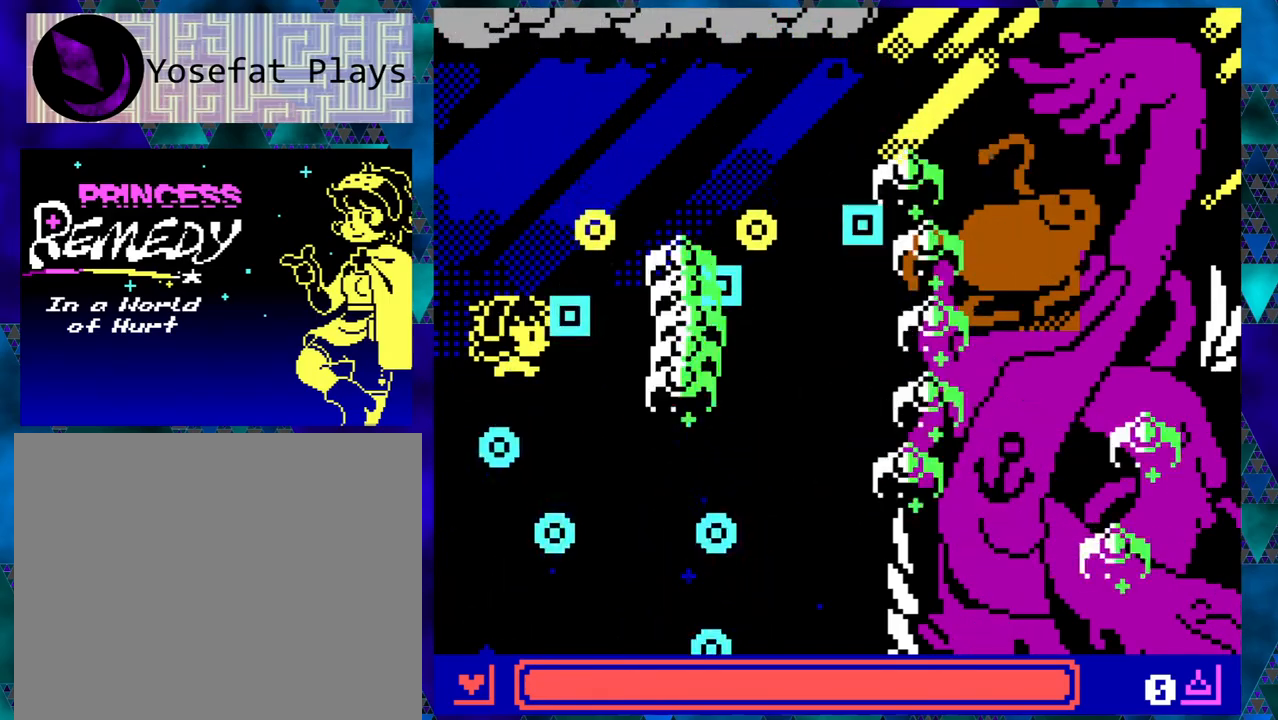
{"buttons": ["DPAD_DOWN"], "left_stick": "center", "events": [[433, "DPAD_DOWN", "down"]]}
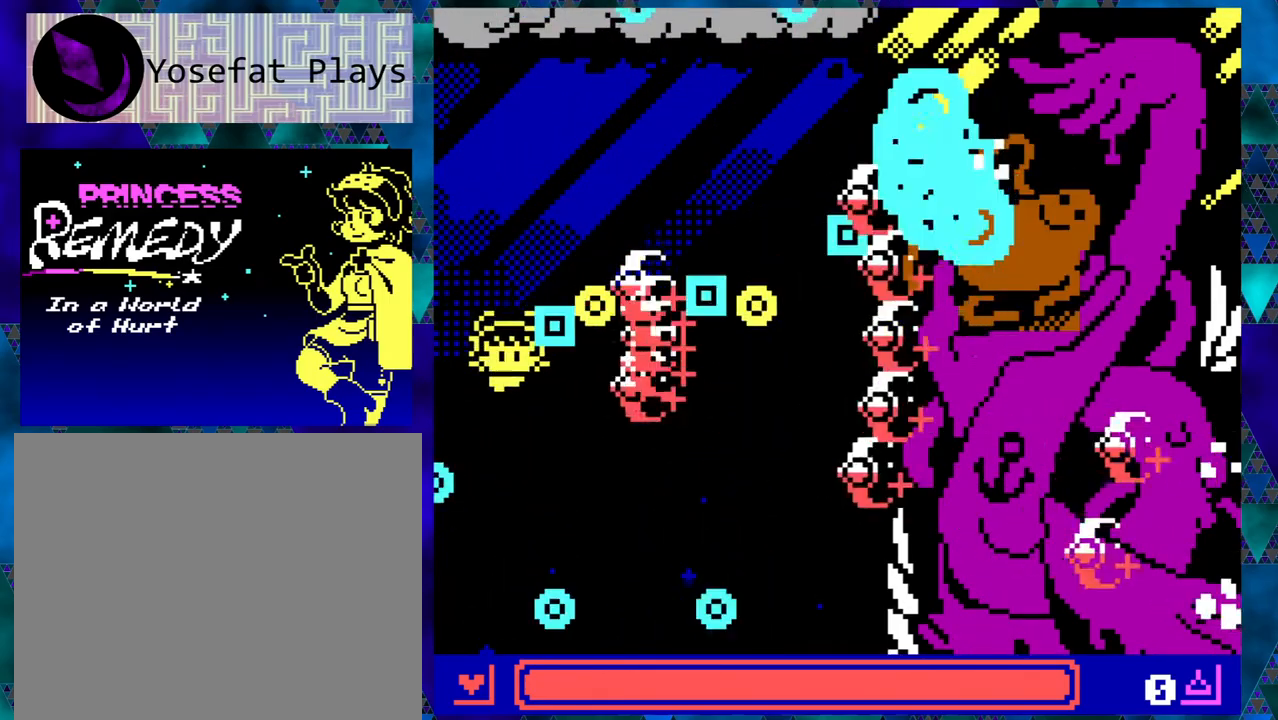
{"buttons": ["DPAD_RIGHT"], "left_stick": "center", "events": [[133, "DPAD_LEFT", "down"], [250, "DPAD_DOWN", "up"], [450, "DPAD_LEFT", "up"], [450, "DPAD_UP", "down"], [467, "DPAD_RIGHT", "down"], [467, "DPAD_UP", "up"]]}
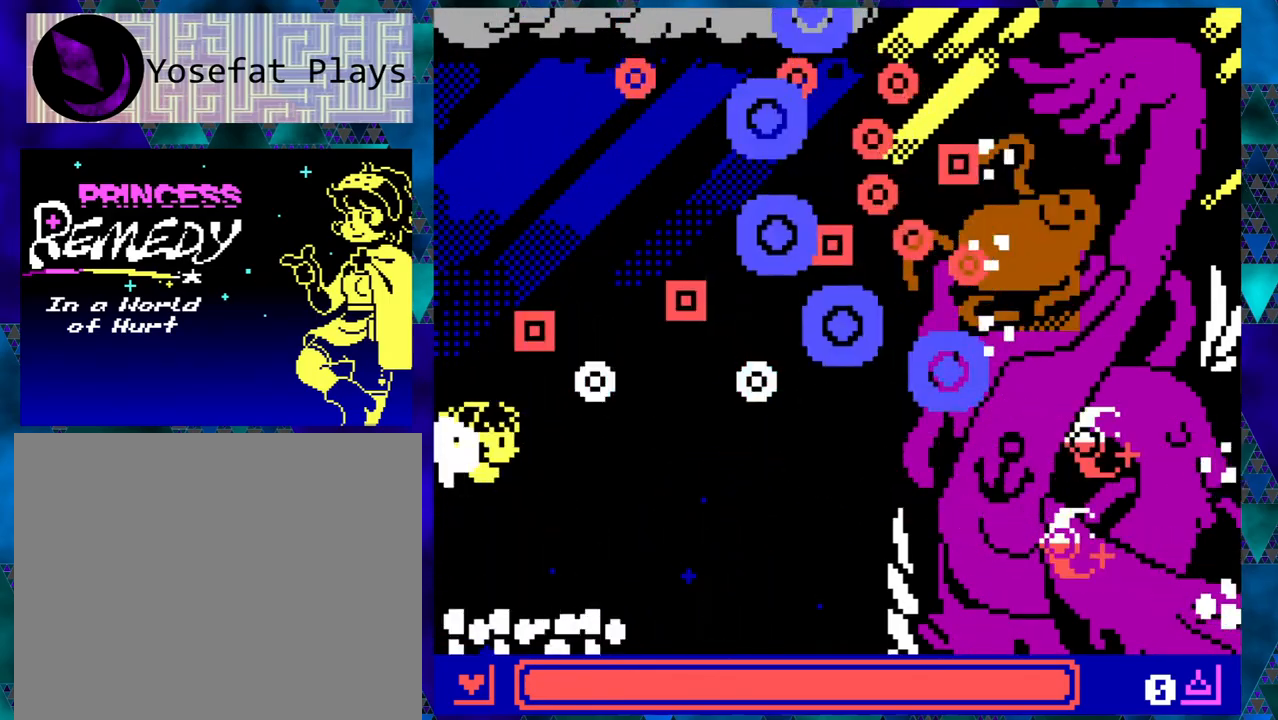
{"buttons": [], "left_stick": "center", "events": [[17, "DPAD_RIGHT", "up"]]}